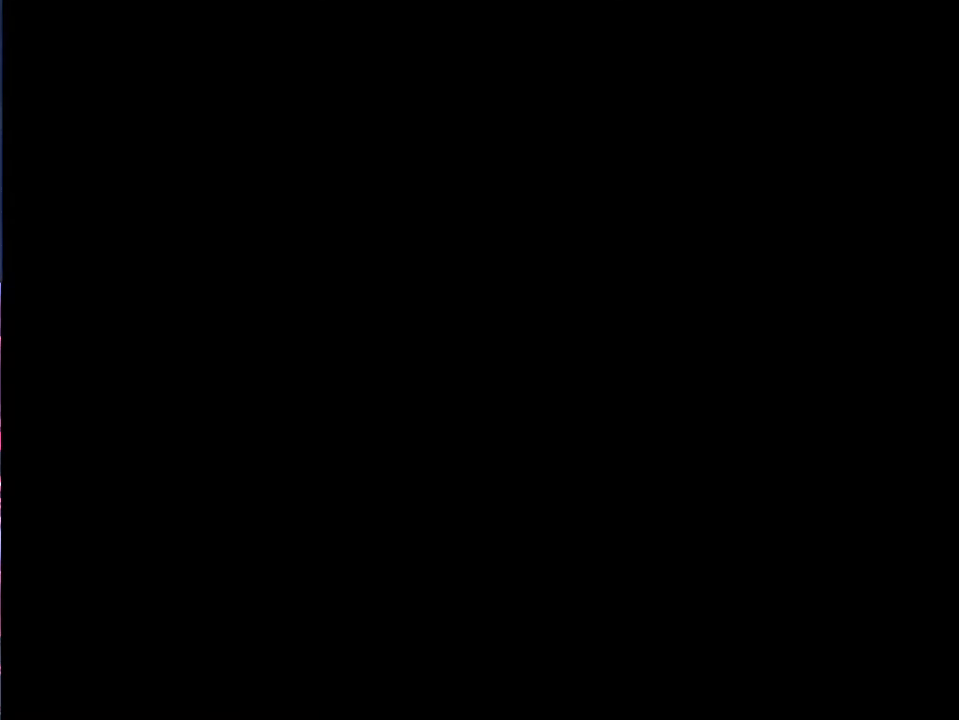
Gameplay with a controller (Xbox layout); each line is a JSON object with the inputs held at the frame after it. "events" lists button and stick changes between this image and that frame as [ms after this image, input, new state], when the widget could be followed in between. Not read: L1 L3 R1 R3 right_stick.
{"buttons": [], "left_stick": "center", "events": []}
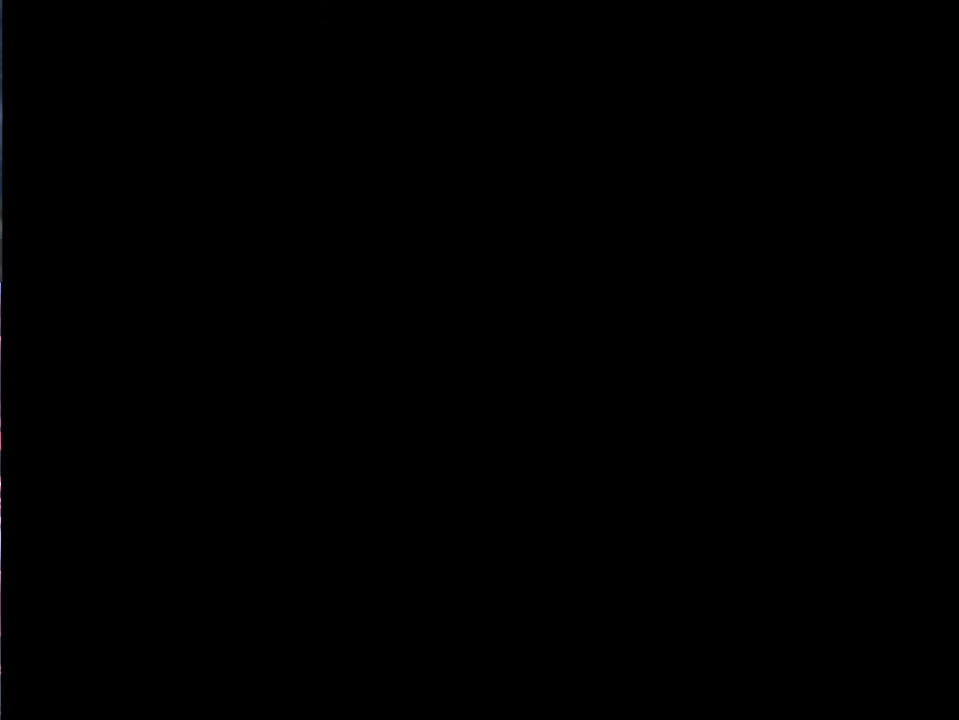
{"buttons": [], "left_stick": "center", "events": []}
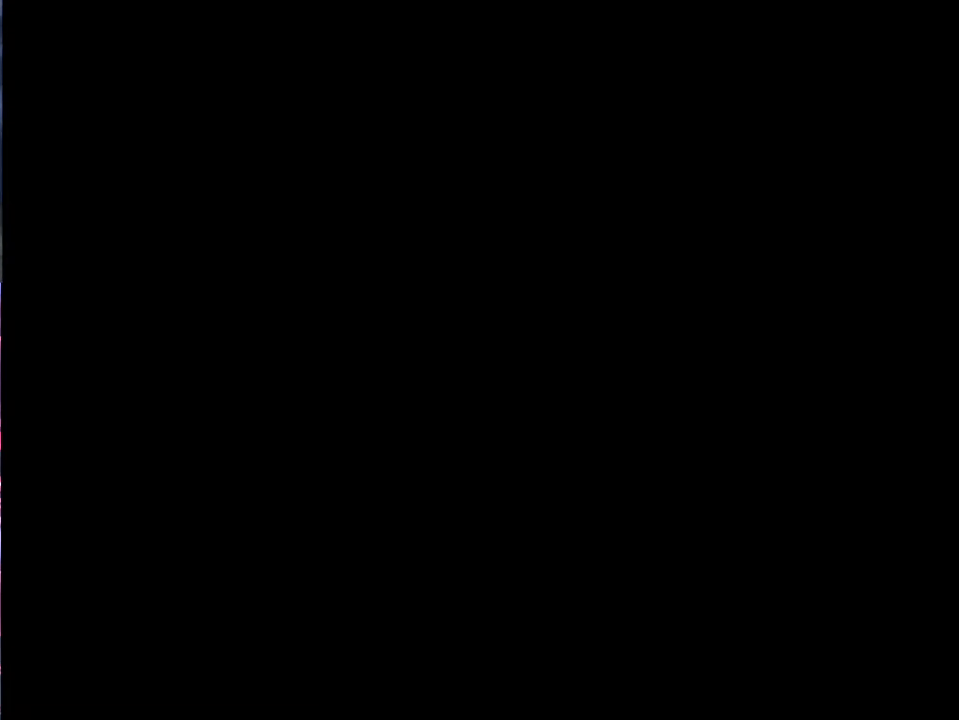
{"buttons": [], "left_stick": "center", "events": []}
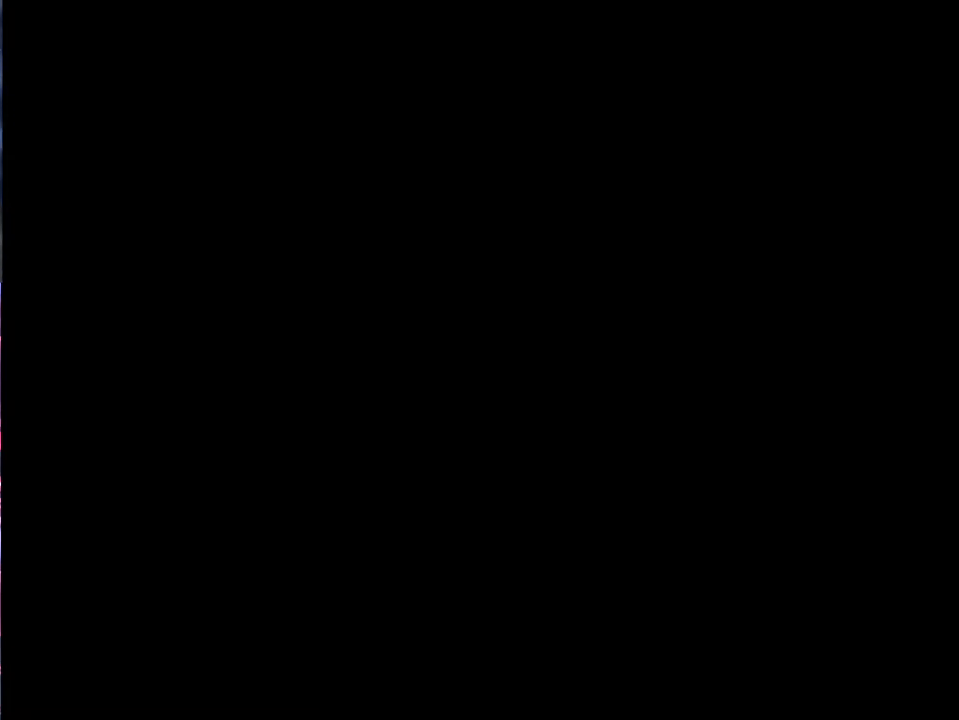
{"buttons": [], "left_stick": "center", "events": []}
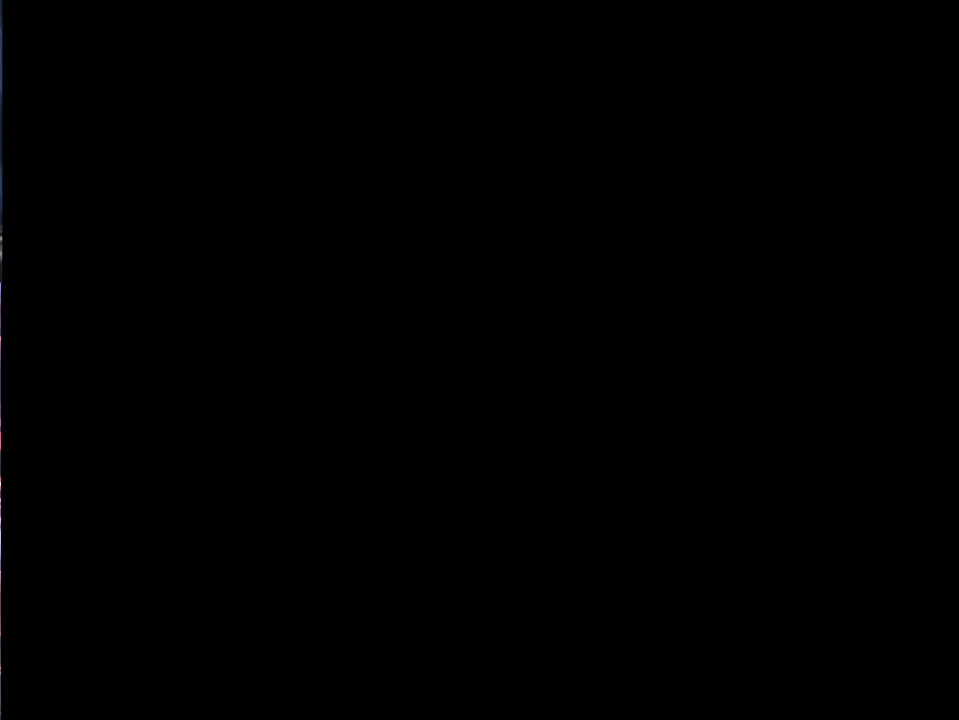
{"buttons": [], "left_stick": "center", "events": [[467, "X", "down"], [500, "X", "up"]]}
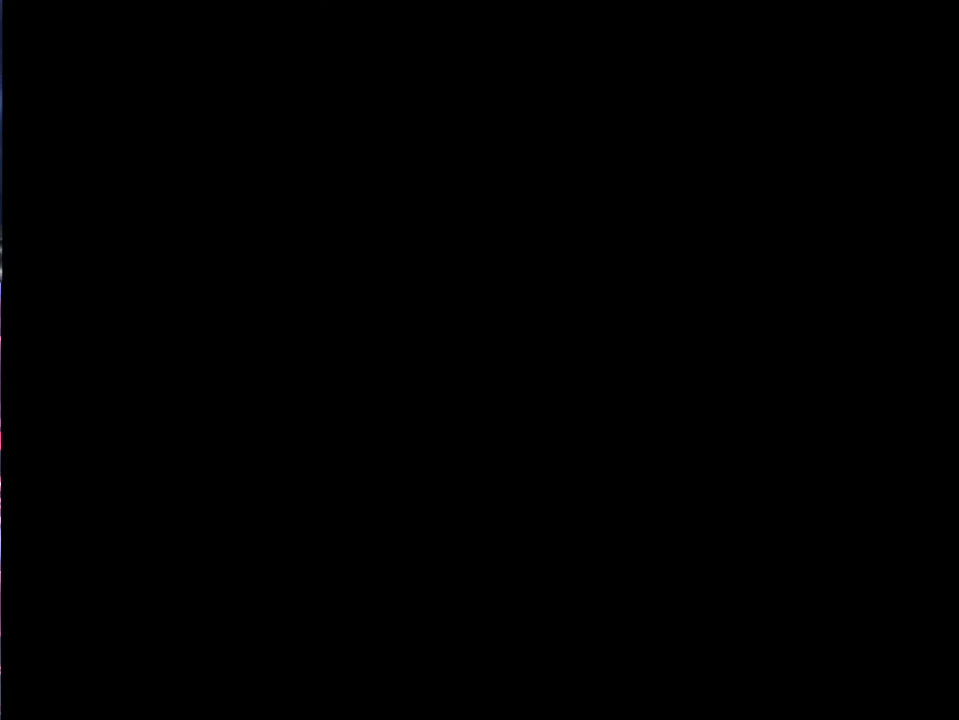
{"buttons": [], "left_stick": "center", "events": [[100, "X", "down"], [167, "X", "up"], [233, "X", "down"], [267, "X", "up"], [367, "X", "down"], [400, "X", "up"], [433, "X", "down"], [500, "X", "up"]]}
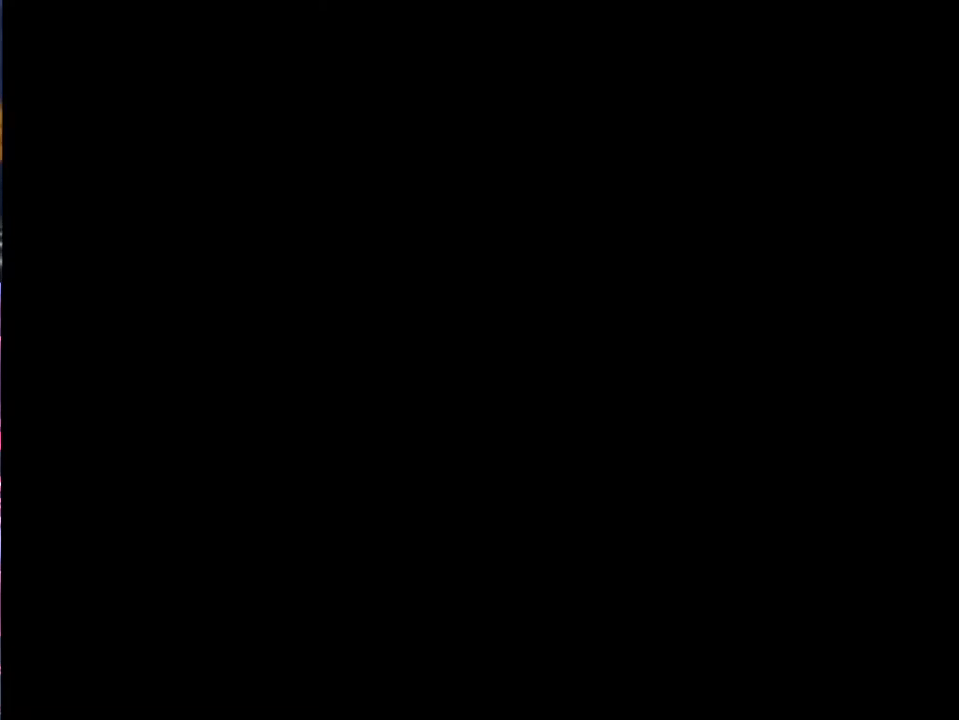
{"buttons": [], "left_stick": "center", "events": [[67, "X", "down"], [100, "X", "up"], [167, "X", "down"], [200, "X", "up"], [300, "X", "down"], [333, "X", "up"], [400, "X", "down"], [467, "X", "up"]]}
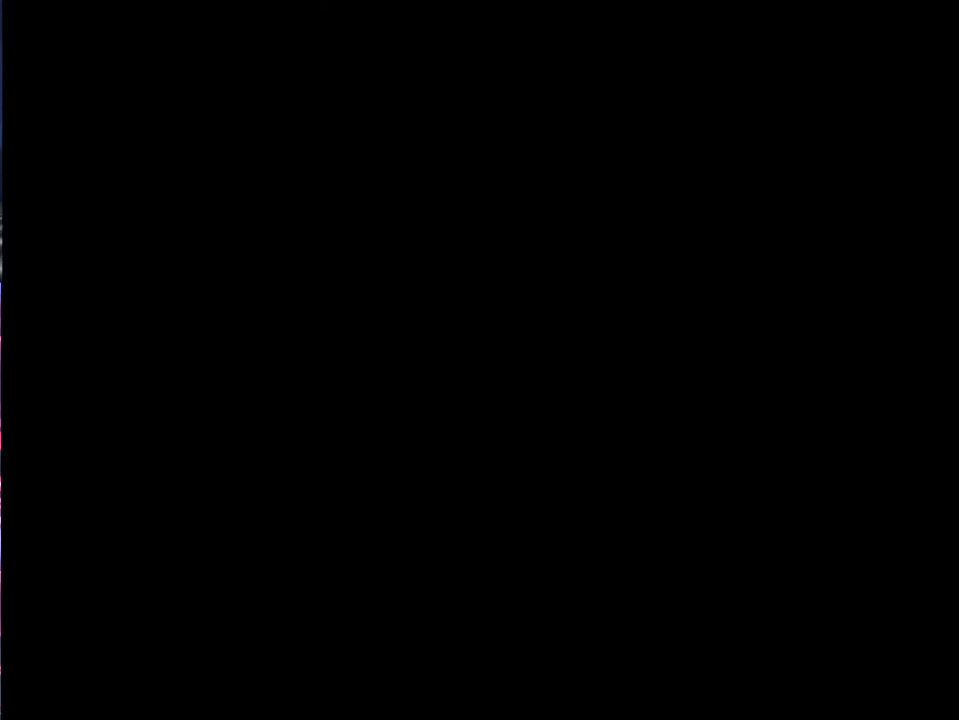
{"buttons": ["X"], "left_stick": "center", "events": [[33, "X", "down"], [67, "X", "up"], [133, "X", "down"], [167, "X", "up"], [233, "X", "down"], [300, "X", "up"], [367, "X", "down"], [433, "X", "up"], [500, "X", "down"]]}
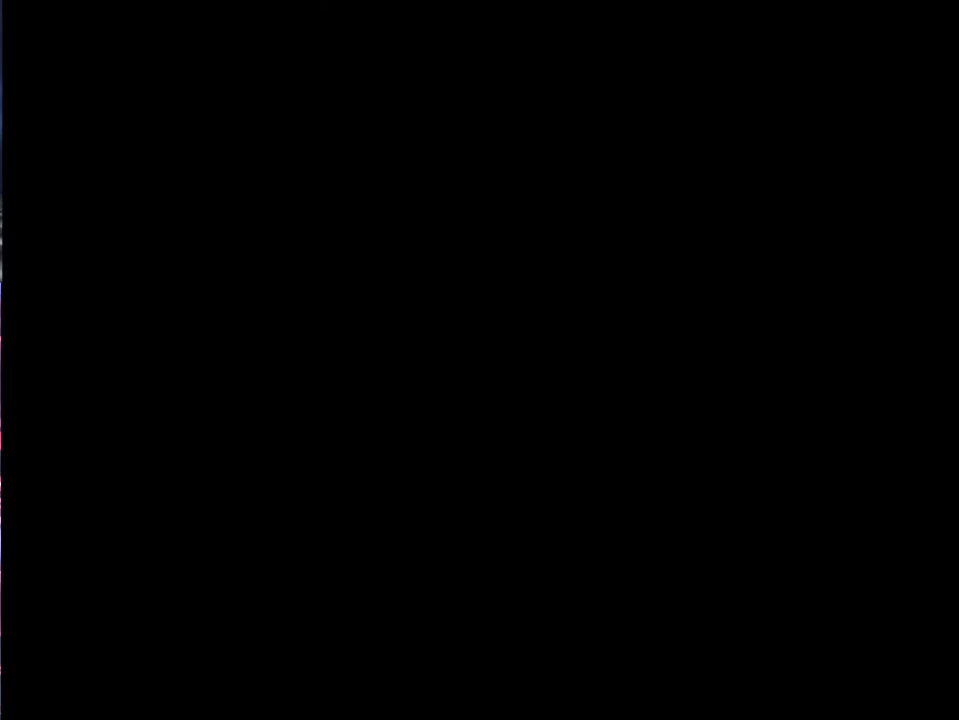
{"buttons": ["START"], "left_stick": "center", "events": [[33, "X", "up"], [100, "X", "down"], [167, "X", "up"], [467, "START", "down"]]}
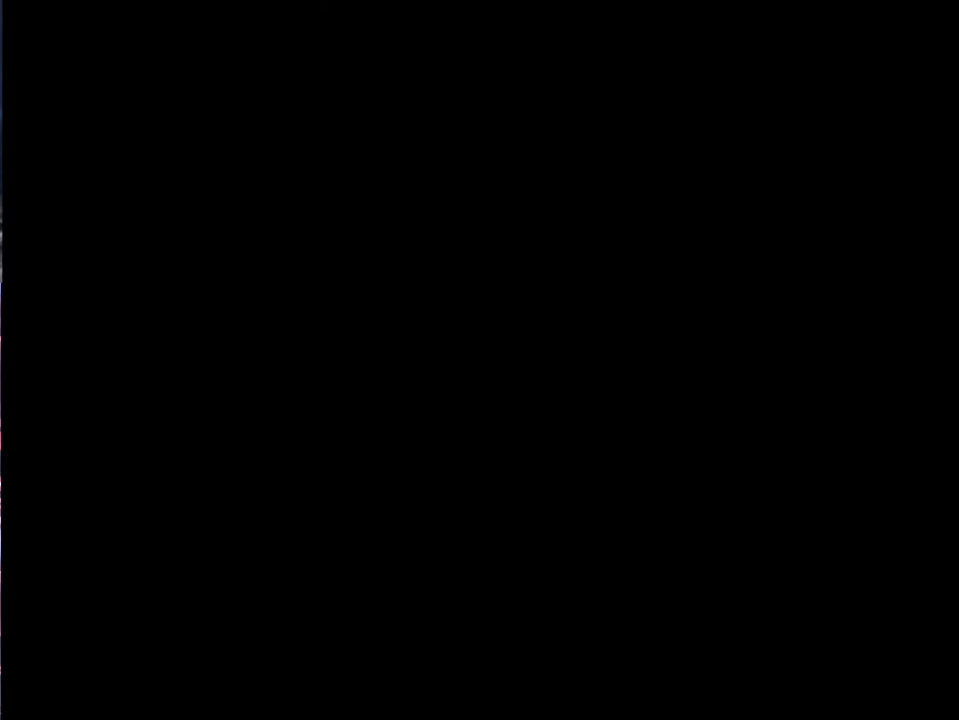
{"buttons": ["START"], "left_stick": "center", "events": [[67, "START", "up"], [167, "START", "down"], [200, "START", "up"], [267, "START", "down"], [333, "START", "up"], [367, "START", "down"], [467, "START", "up"], [500, "START", "down"]]}
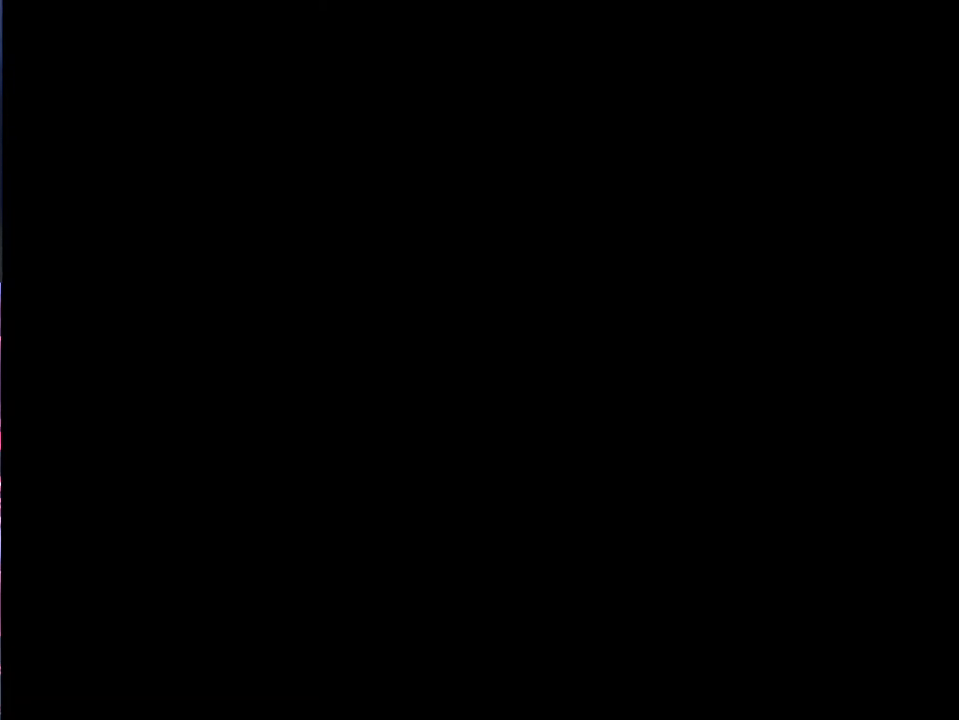
{"buttons": [], "left_stick": "center", "events": [[100, "START", "up"], [433, "A", "down"], [500, "A", "up"]]}
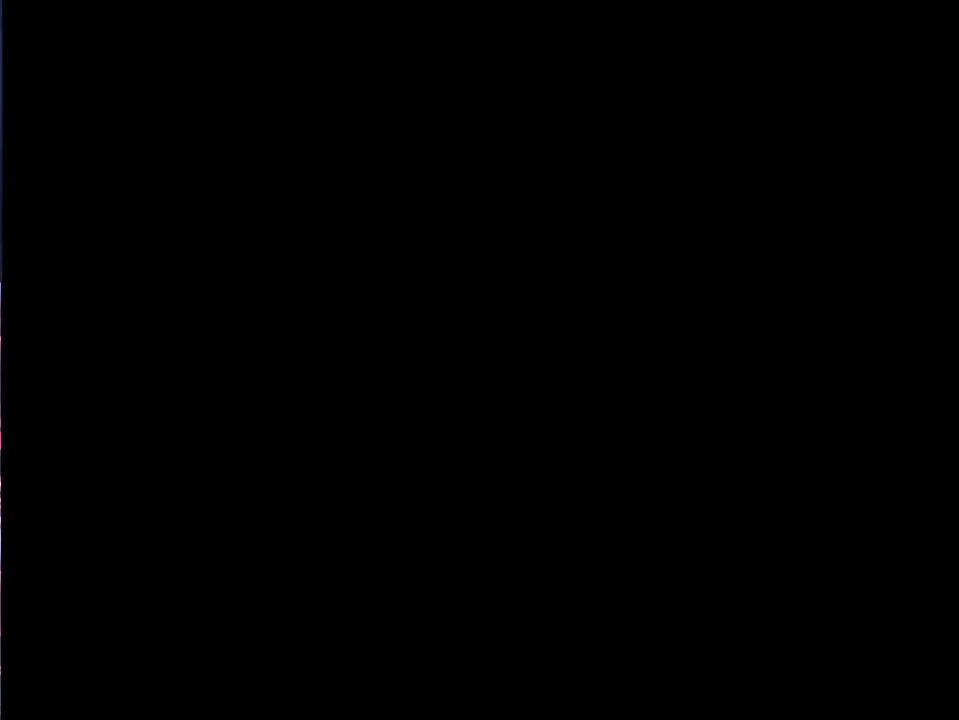
{"buttons": ["A"], "left_stick": "center", "events": [[33, "X", "down"], [100, "A", "down"], [100, "X", "up"], [167, "A", "up"], [267, "A", "down"], [300, "A", "up"], [367, "X", "down"], [400, "A", "down"], [433, "A", "up"], [433, "X", "up"], [500, "A", "down"]]}
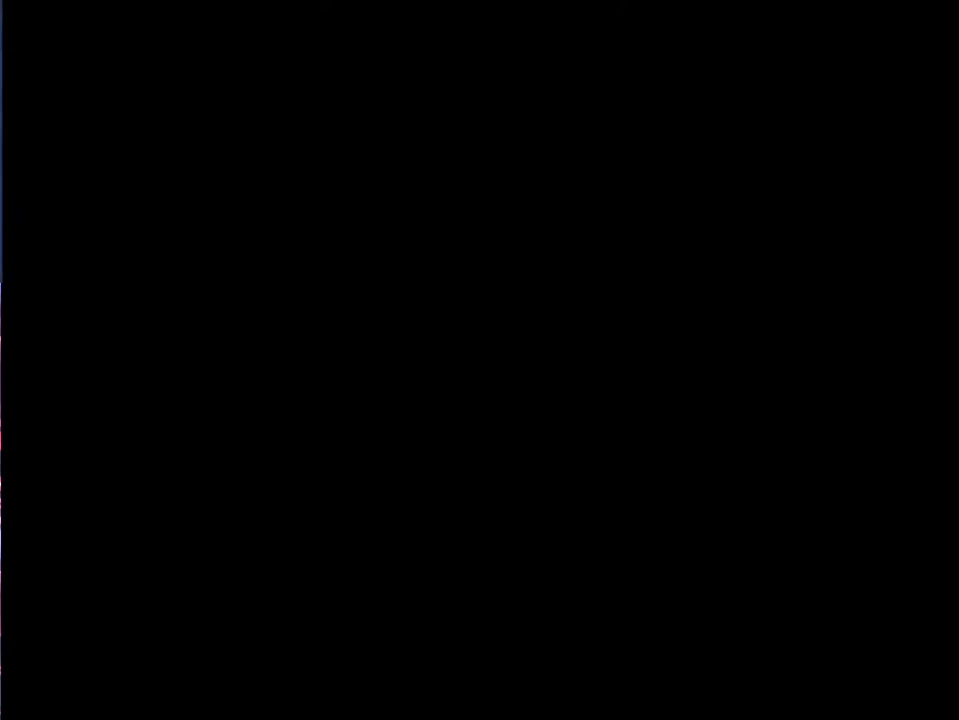
{"buttons": ["X"], "left_stick": "center", "events": [[33, "A", "up"], [33, "X", "down"], [100, "X", "up"], [133, "A", "down"], [167, "A", "up"], [167, "X", "down"], [233, "A", "down"], [233, "X", "up"], [300, "A", "up"], [333, "X", "down"], [400, "A", "down"], [433, "A", "up"], [433, "X", "up"], [500, "X", "down"]]}
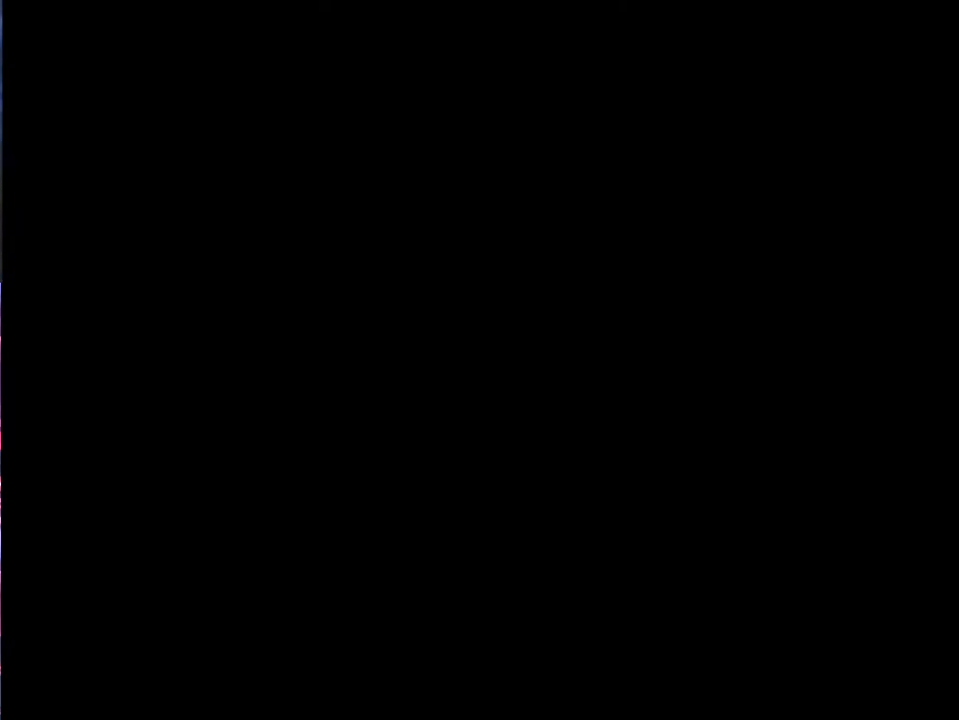
{"buttons": ["A"], "left_stick": "center", "events": [[67, "X", "up"], [100, "A", "down"], [133, "A", "up"], [133, "X", "down"], [200, "X", "up"], [233, "A", "down"], [267, "A", "up"], [267, "X", "down"], [333, "X", "up"], [367, "A", "down"], [400, "A", "up"], [433, "X", "down"], [467, "A", "down"], [467, "X", "up"]]}
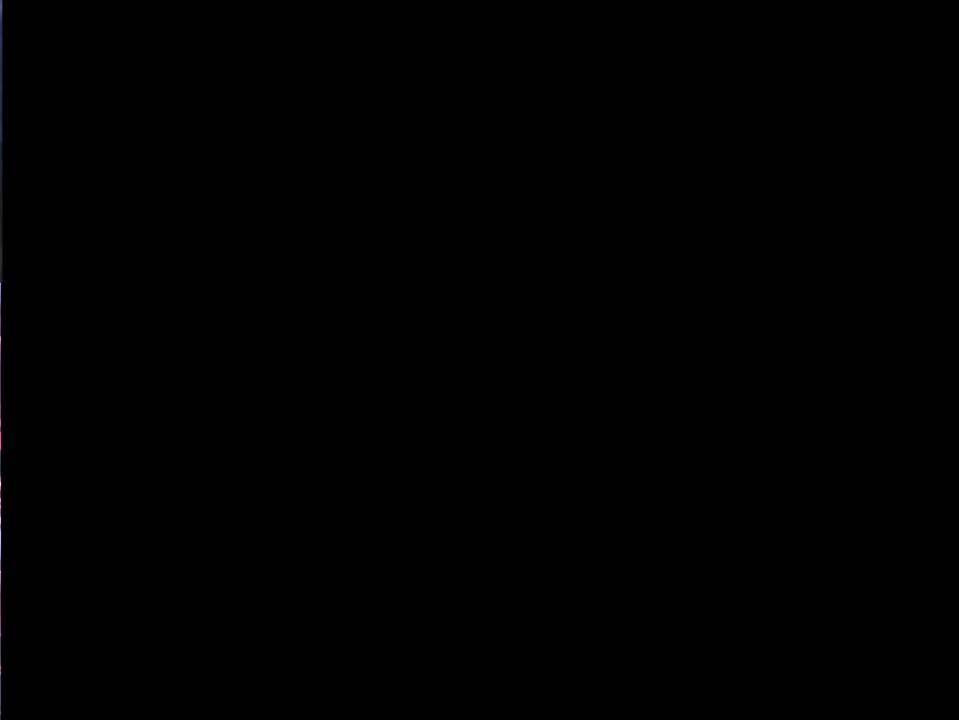
{"buttons": ["START"], "left_stick": "center", "events": [[33, "A", "up"], [33, "X", "down"], [67, "A", "down"], [100, "X", "up"], [133, "A", "up"], [167, "X", "down"], [200, "A", "down"], [267, "A", "up"], [267, "X", "up"], [333, "A", "down"], [367, "A", "up"], [367, "START", "down"], [433, "A", "down"], [467, "A", "up"]]}
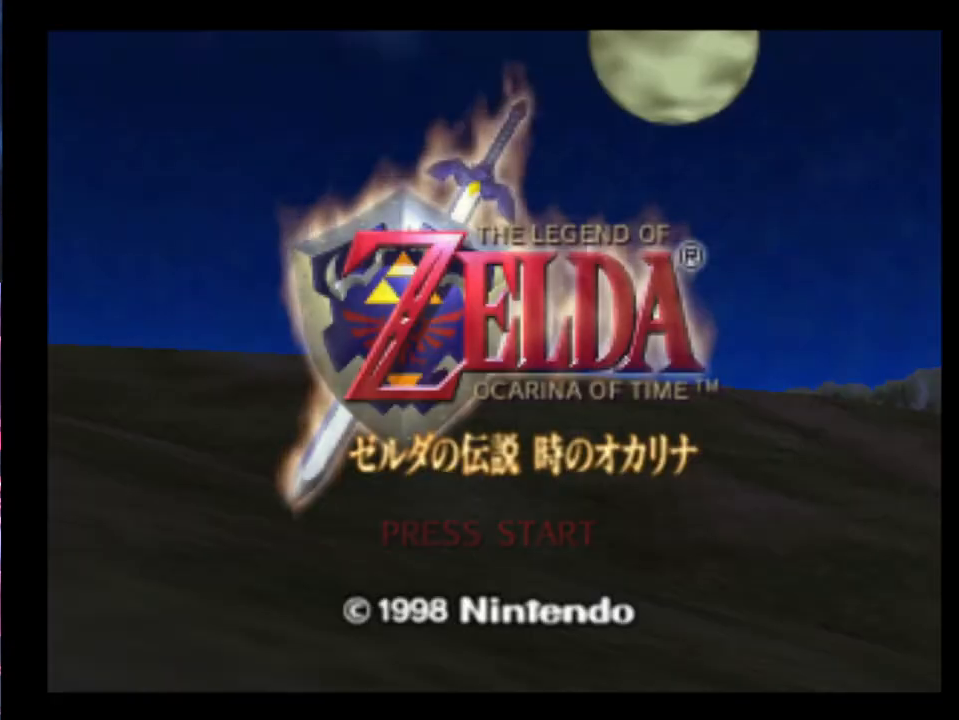
{"buttons": [], "left_stick": "center", "events": [[67, "A", "down"], [100, "A", "up"], [100, "START", "up"], [133, "START", "down"], [200, "A", "down"], [233, "A", "up"], [233, "START", "up"], [267, "START", "down"], [300, "A", "down"], [333, "A", "up"], [367, "START", "up"], [400, "A", "down"], [433, "A", "up"], [433, "START", "down"], [500, "START", "up"]]}
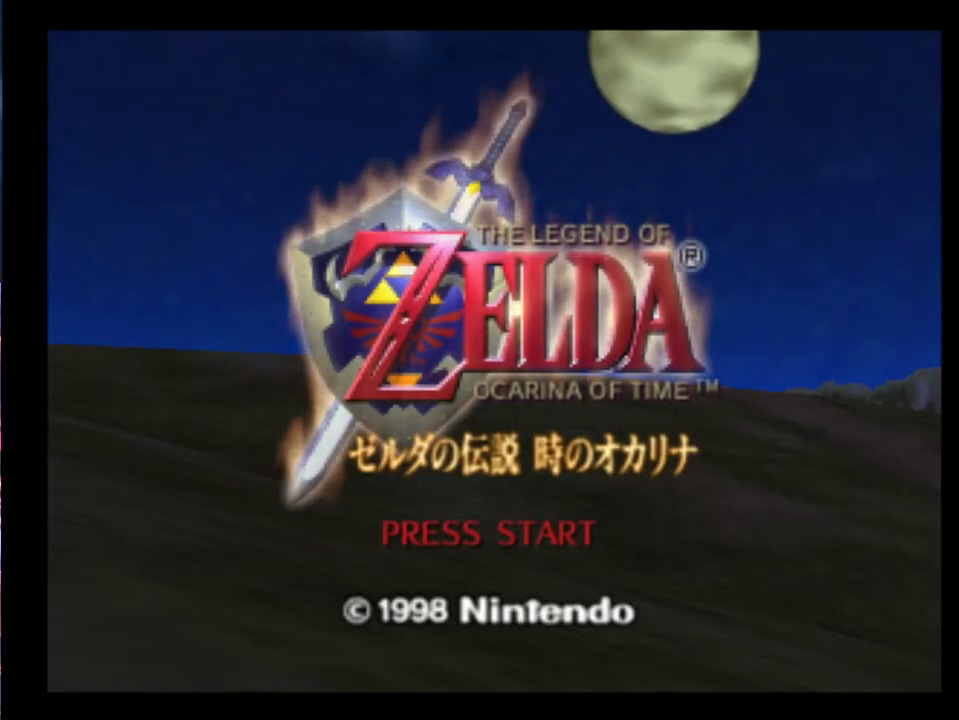
{"buttons": ["A", "START"], "left_stick": "center", "events": [[33, "A", "down"], [67, "A", "up"], [67, "START", "down"], [133, "A", "down"], [133, "START", "up"], [200, "A", "up"], [200, "START", "down"], [267, "A", "down"], [267, "START", "up"], [300, "A", "up"], [333, "START", "down"], [400, "A", "down"], [433, "A", "up"], [433, "START", "up"], [500, "A", "down"], [500, "START", "down"]]}
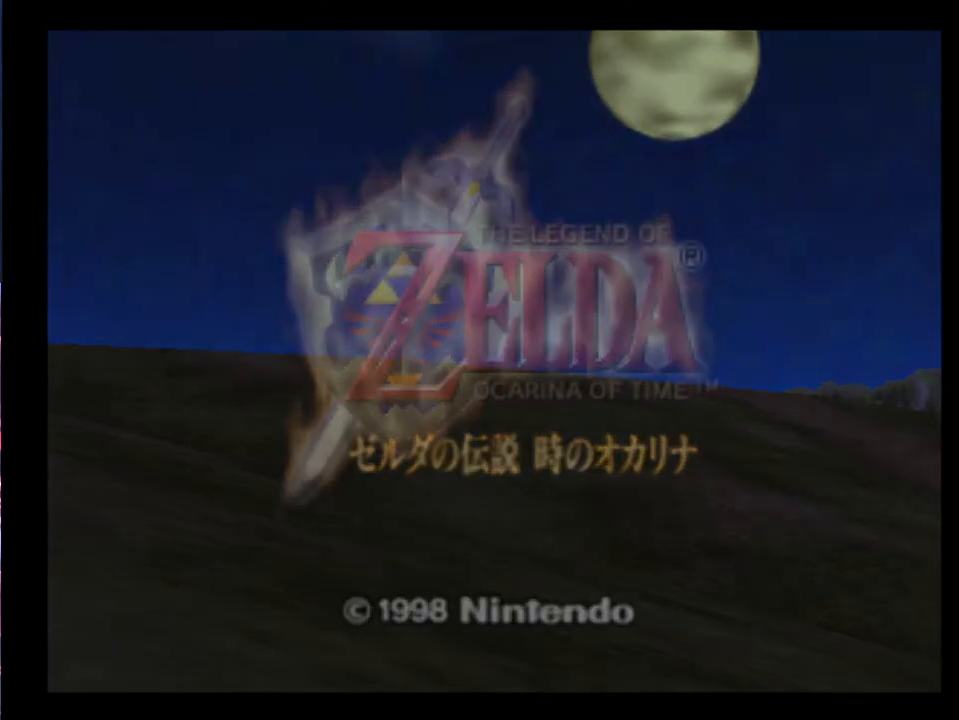
{"buttons": [], "left_stick": "center", "events": [[33, "A", "up"], [67, "START", "up"]]}
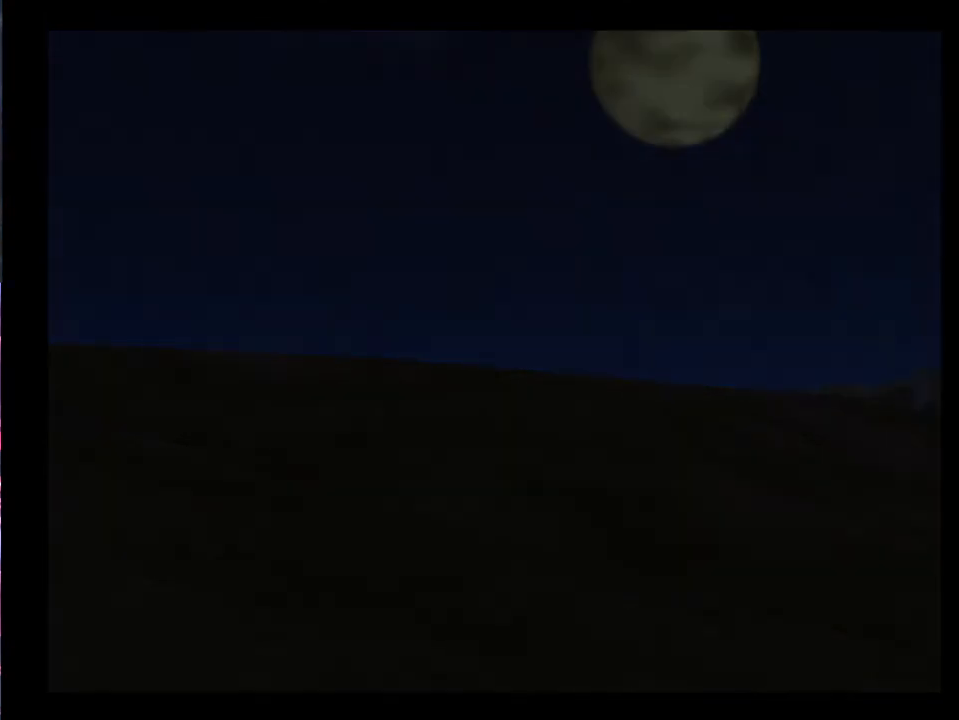
{"buttons": [], "left_stick": "center", "events": []}
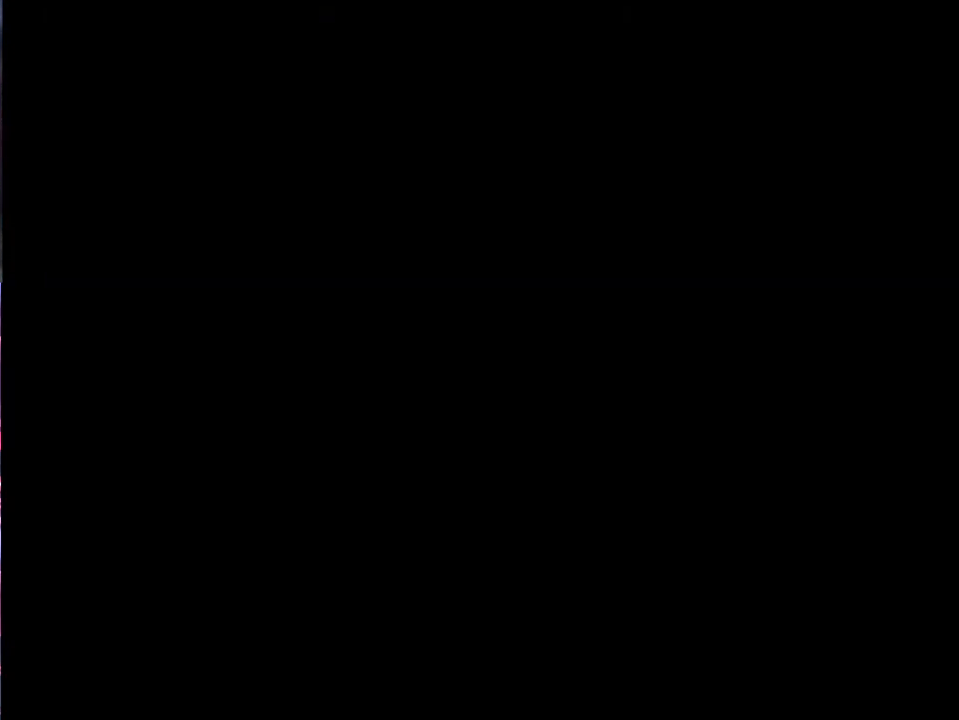
{"buttons": [], "left_stick": "center", "events": [[233, "START", "down"], [267, "A", "down"], [300, "A", "up"], [333, "START", "up"], [400, "START", "down"], [467, "A", "down"], [467, "START", "up"], [500, "A", "up"]]}
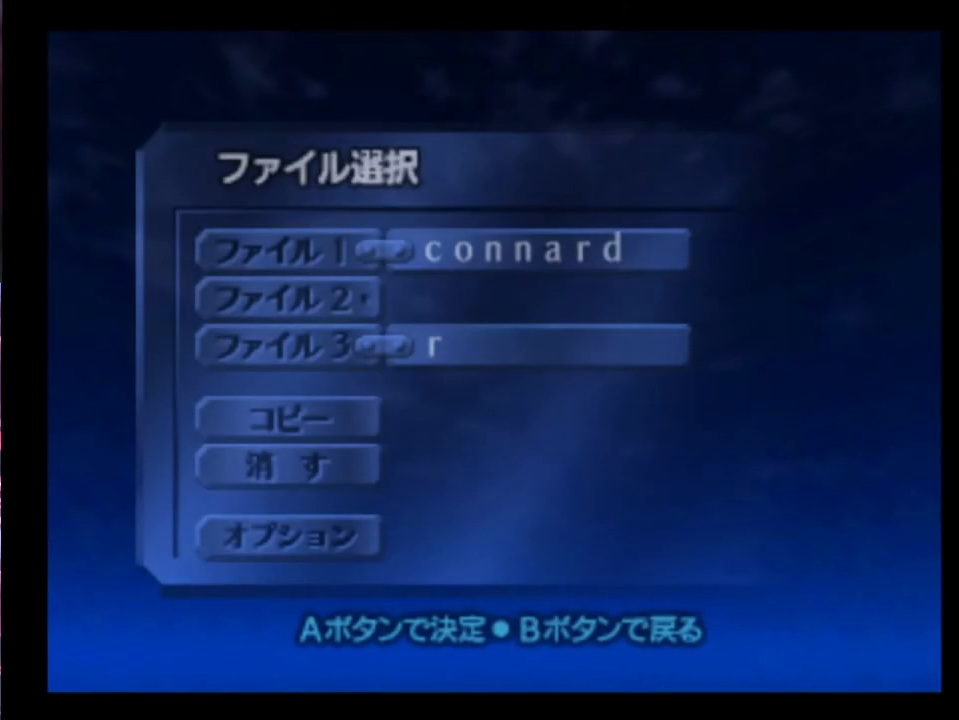
{"buttons": ["START"], "left_stick": "center", "events": [[33, "START", "down"], [100, "A", "down"], [100, "START", "up"], [133, "A", "up"], [200, "A", "down"], [200, "START", "down"], [233, "START", "up"], [267, "A", "up"], [333, "A", "down"], [333, "START", "down"], [400, "A", "up"], [433, "START", "up"], [467, "A", "down"], [500, "A", "up"], [500, "START", "down"]]}
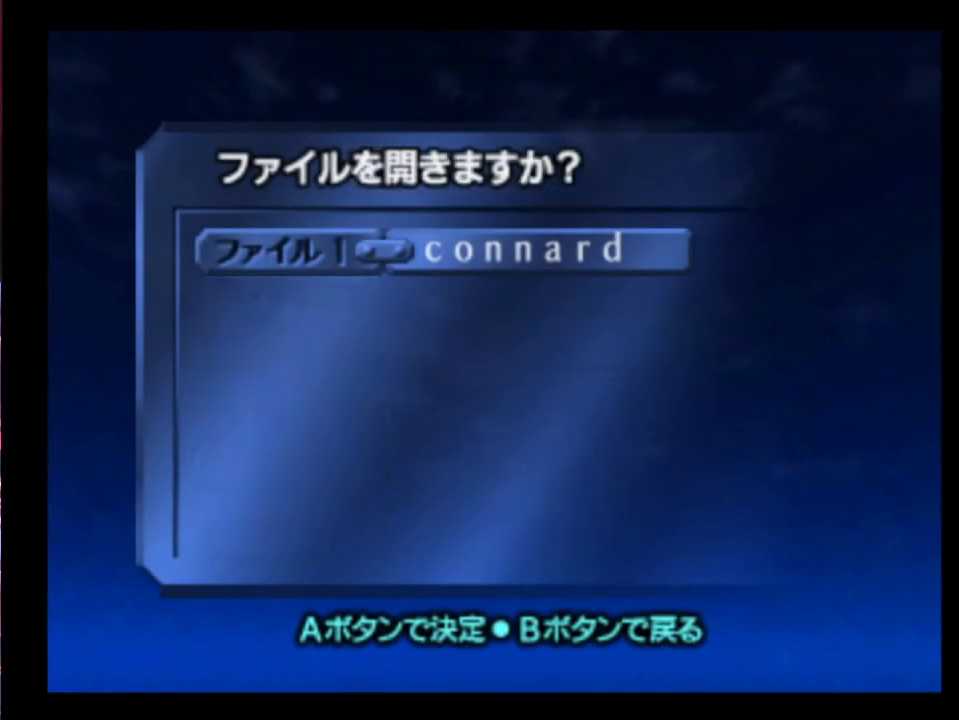
{"buttons": [], "left_stick": "center", "events": [[33, "START", "up"], [67, "A", "down"], [100, "A", "up"], [133, "START", "down"], [167, "START", "up"], [200, "A", "down"], [233, "A", "up"], [233, "START", "down"], [300, "A", "down"], [333, "START", "up"], [367, "A", "up"], [400, "START", "down"], [467, "START", "up"]]}
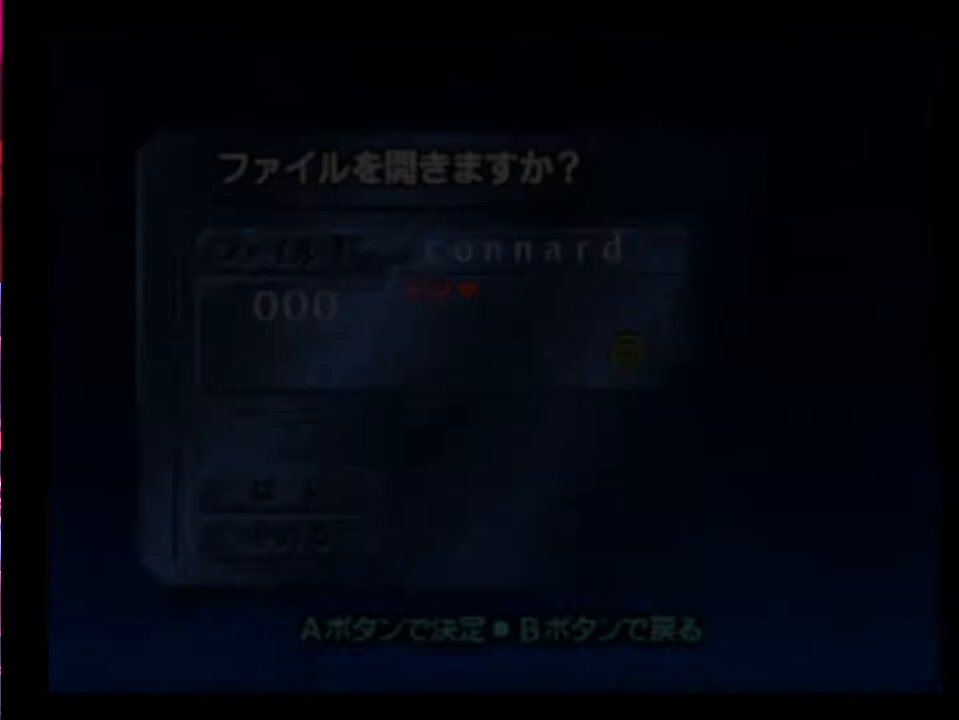
{"buttons": [], "left_stick": "up", "events": [[467, "left_stick", "up"]]}
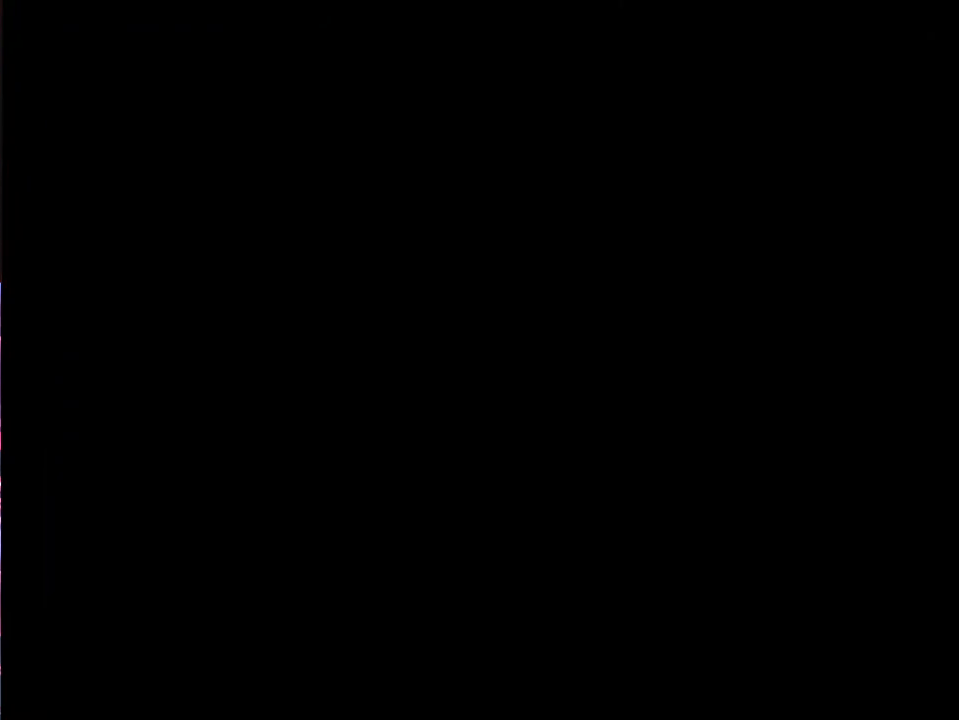
{"buttons": [], "left_stick": "up", "events": []}
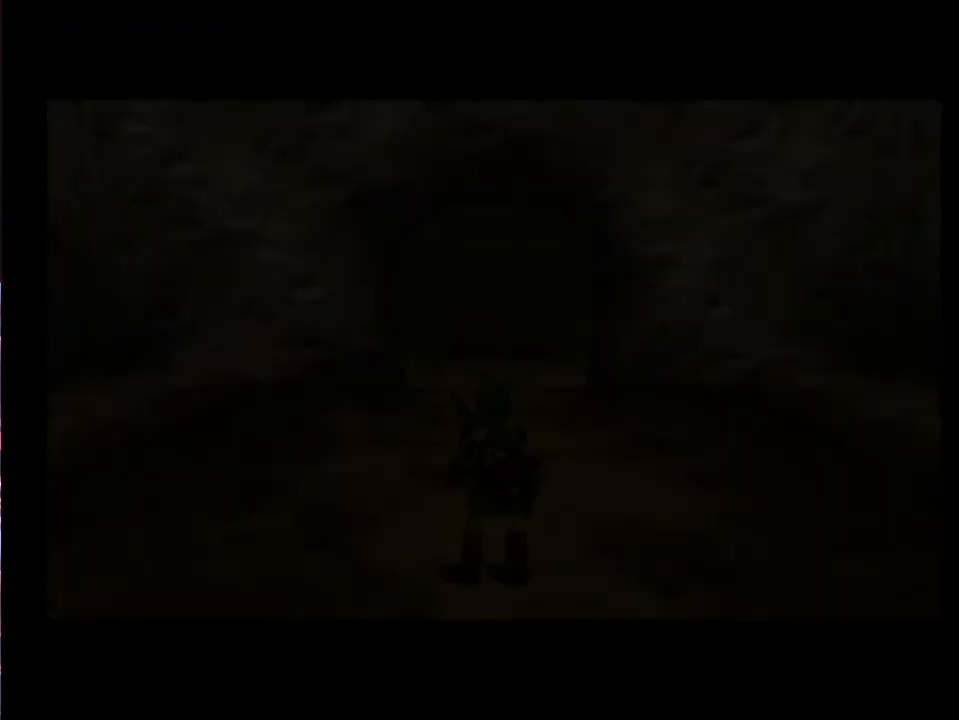
{"buttons": [], "left_stick": "up", "events": []}
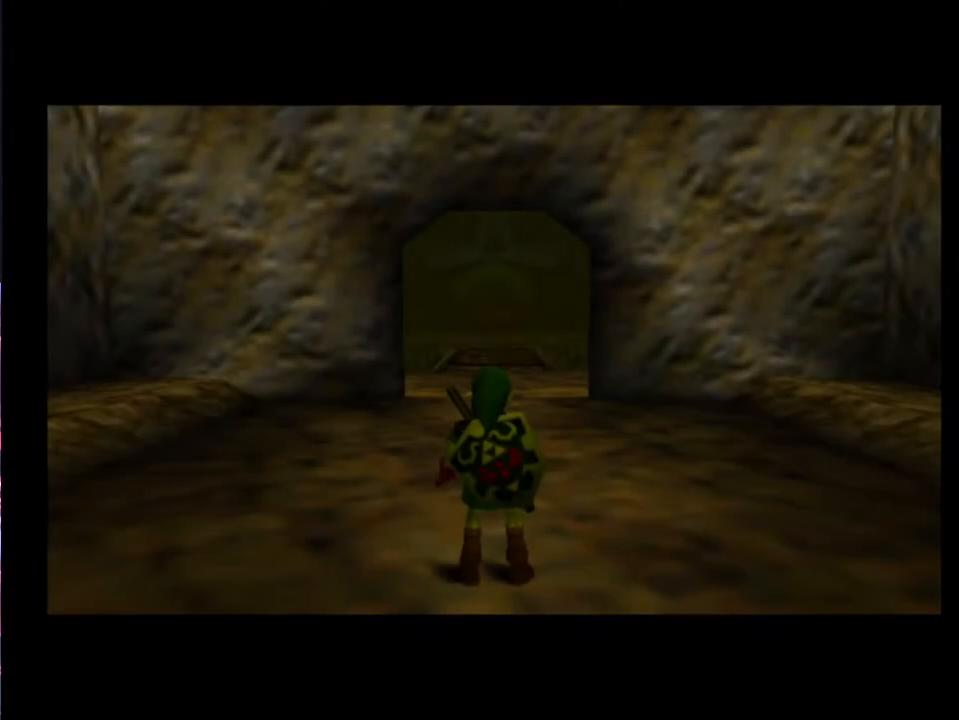
{"buttons": [], "left_stick": "up", "events": [[300, "A", "down"], [467, "A", "up"]]}
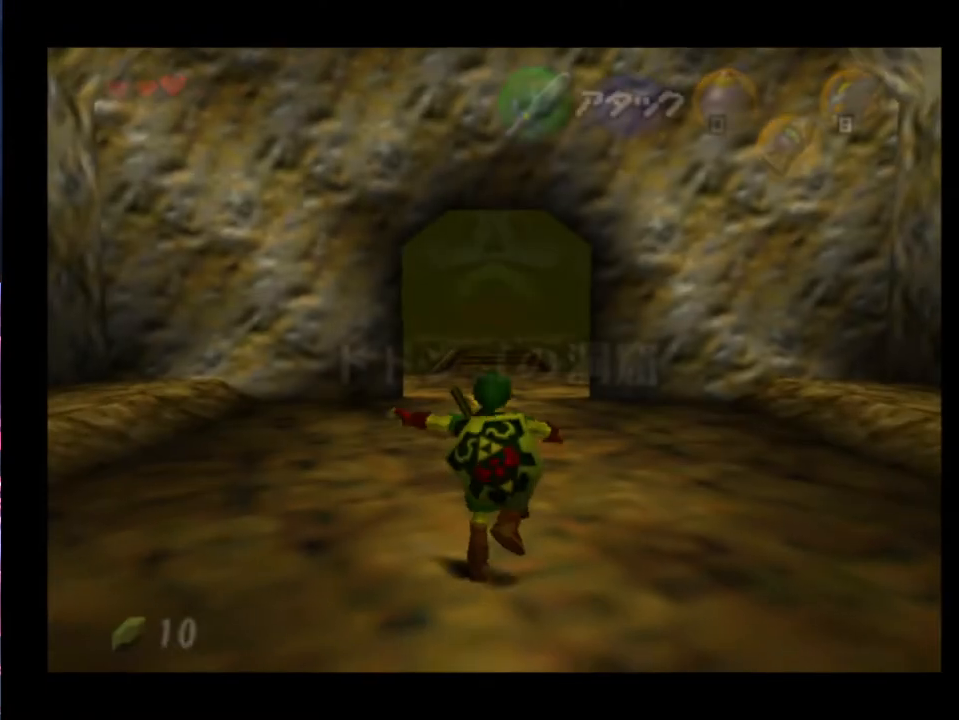
{"buttons": [], "left_stick": "up", "events": []}
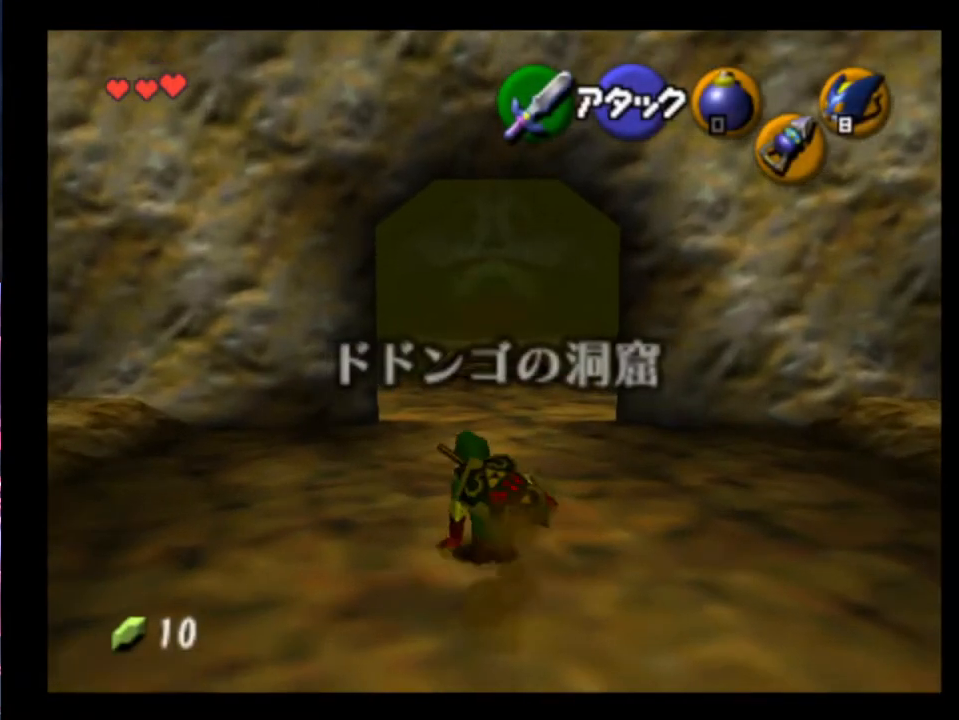
{"buttons": [], "left_stick": "up", "events": [[33, "A", "down"], [167, "A", "up"]]}
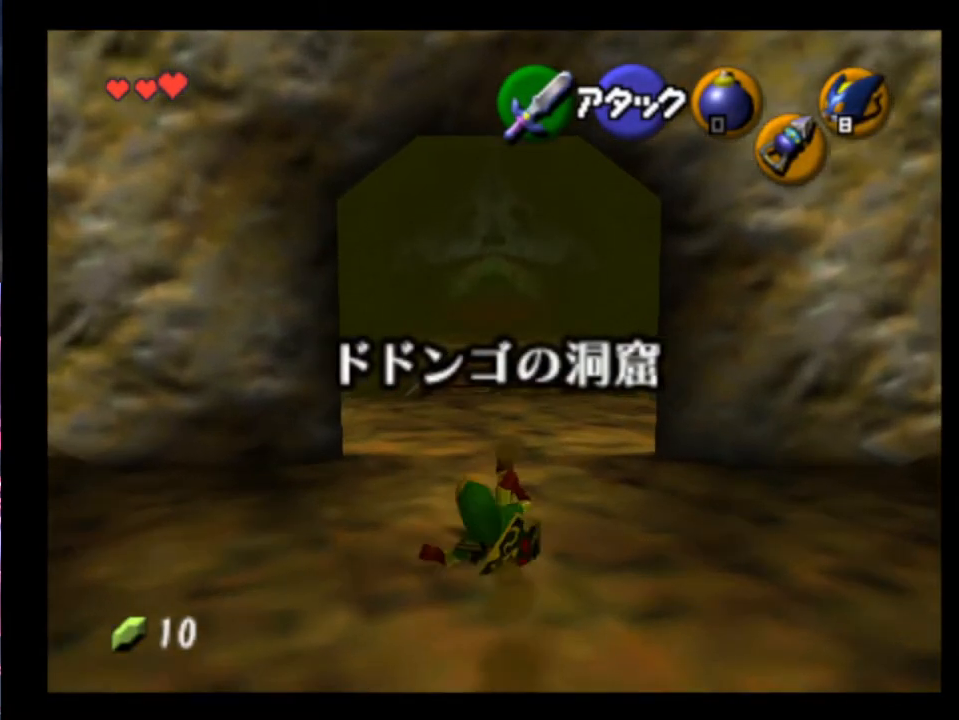
{"buttons": [], "left_stick": "up-right", "events": [[33, "left_stick", "up-right"], [300, "A", "down"], [433, "A", "up"]]}